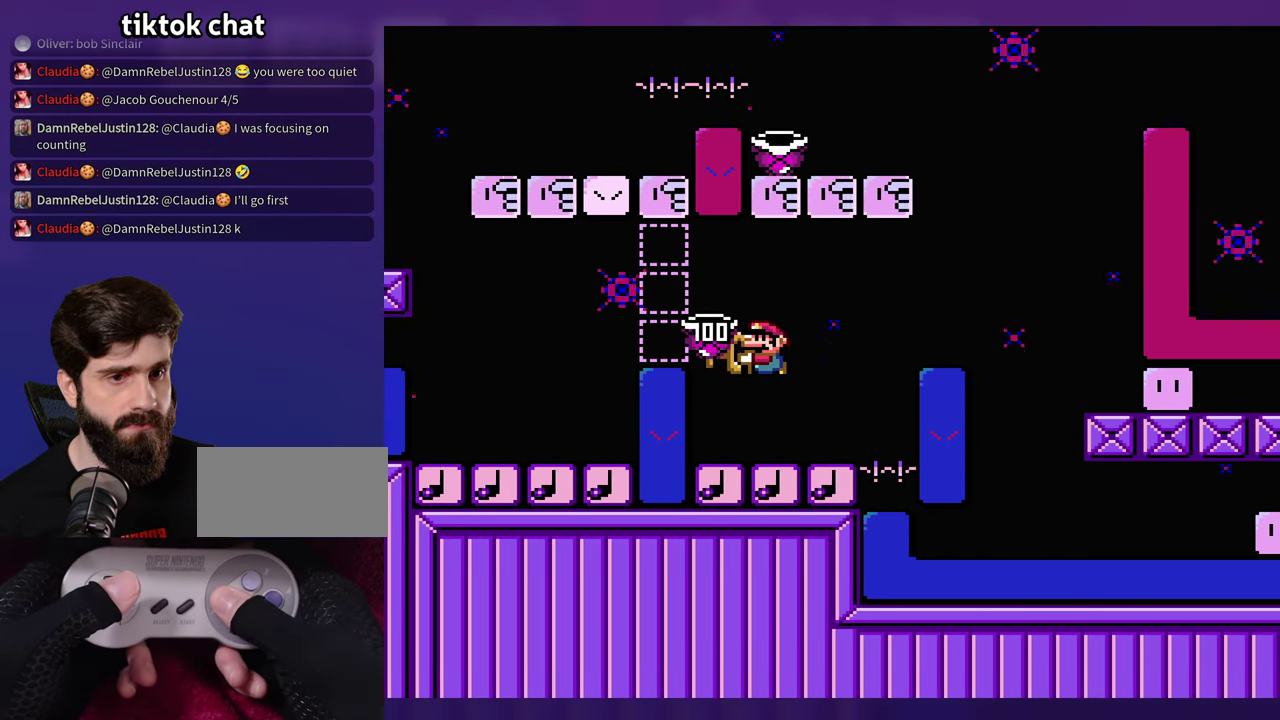
Gameplay with a controller (Nintendo layout); each line is a JSON object with the inputs held at the frame after it. "events" lists button and stick changes between this image and that frame as [ms after this image, input, new state], when the widget could be followed in between. Not read: L3 R3 Y.
{"buttons": ["DPAD_LEFT"], "events": [[450, "DPAD_LEFT", "down"]]}
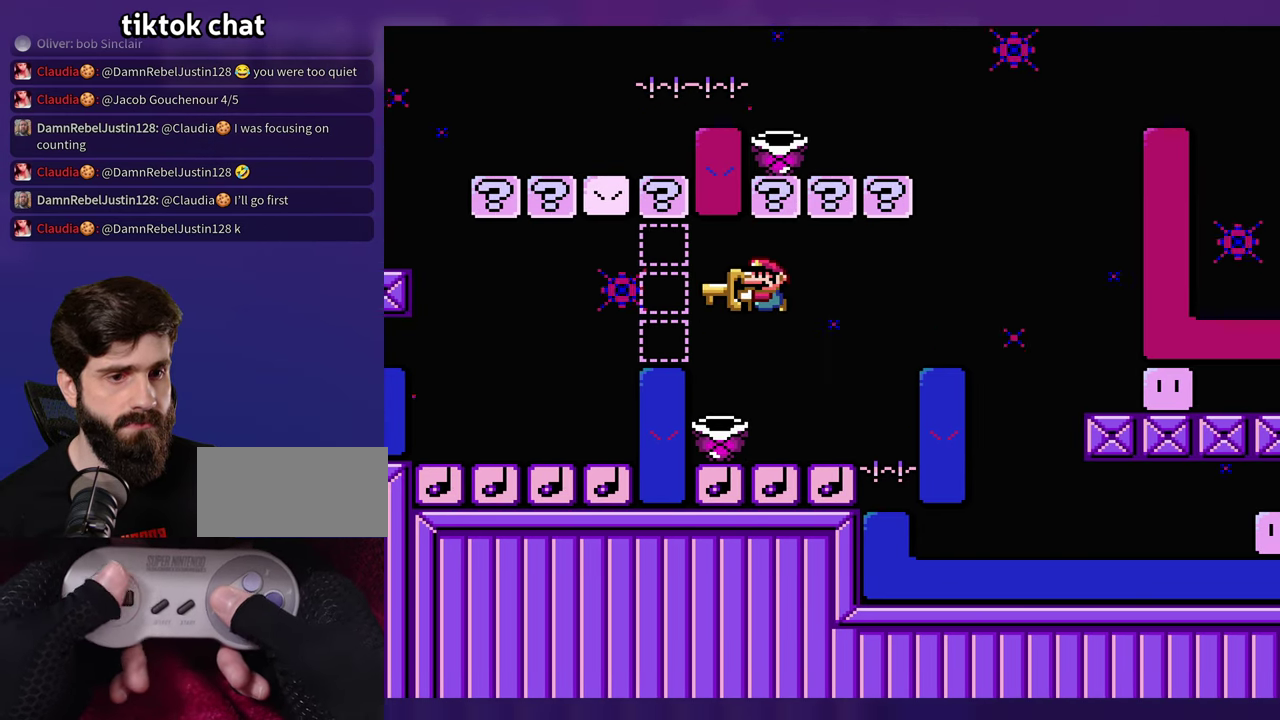
{"buttons": [], "events": [[100, "DPAD_LEFT", "up"], [200, "DPAD_RIGHT", "down"], [283, "DPAD_RIGHT", "up"]]}
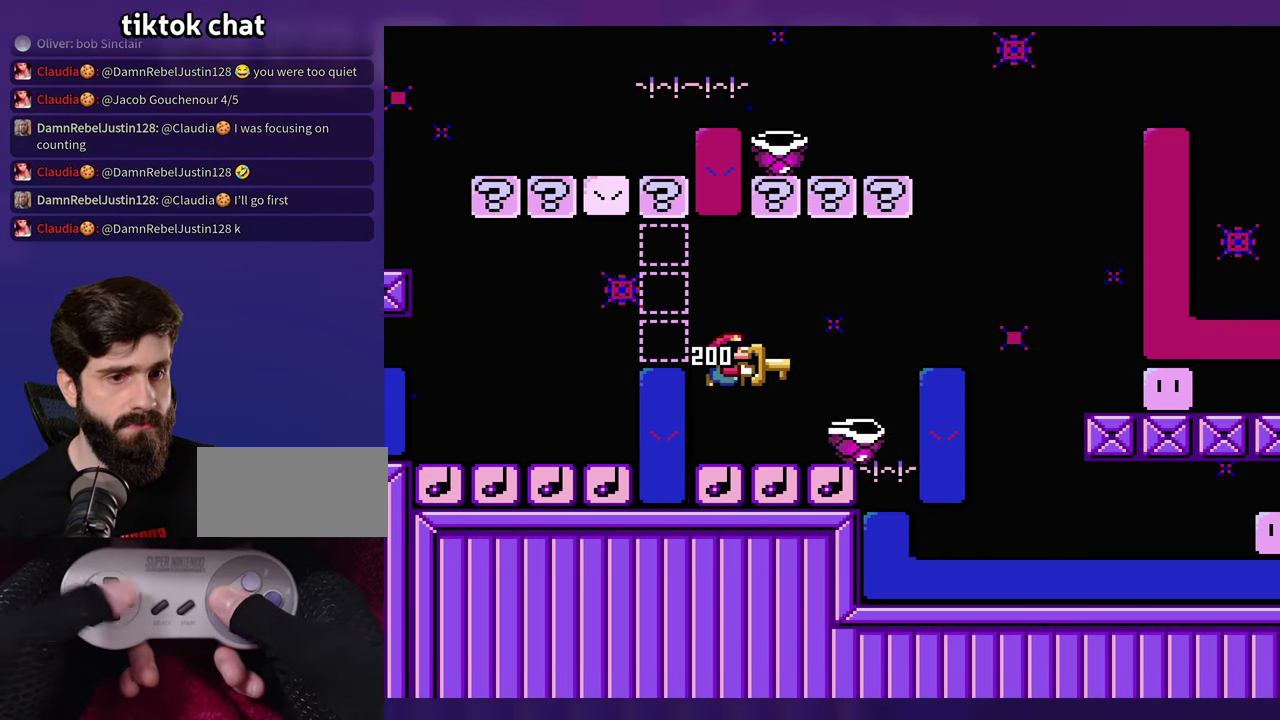
{"buttons": ["B", "DPAD_LEFT"], "events": [[33, "DPAD_RIGHT", "down"], [300, "DPAD_RIGHT", "up"], [317, "DPAD_LEFT", "down"], [484, "B", "down"]]}
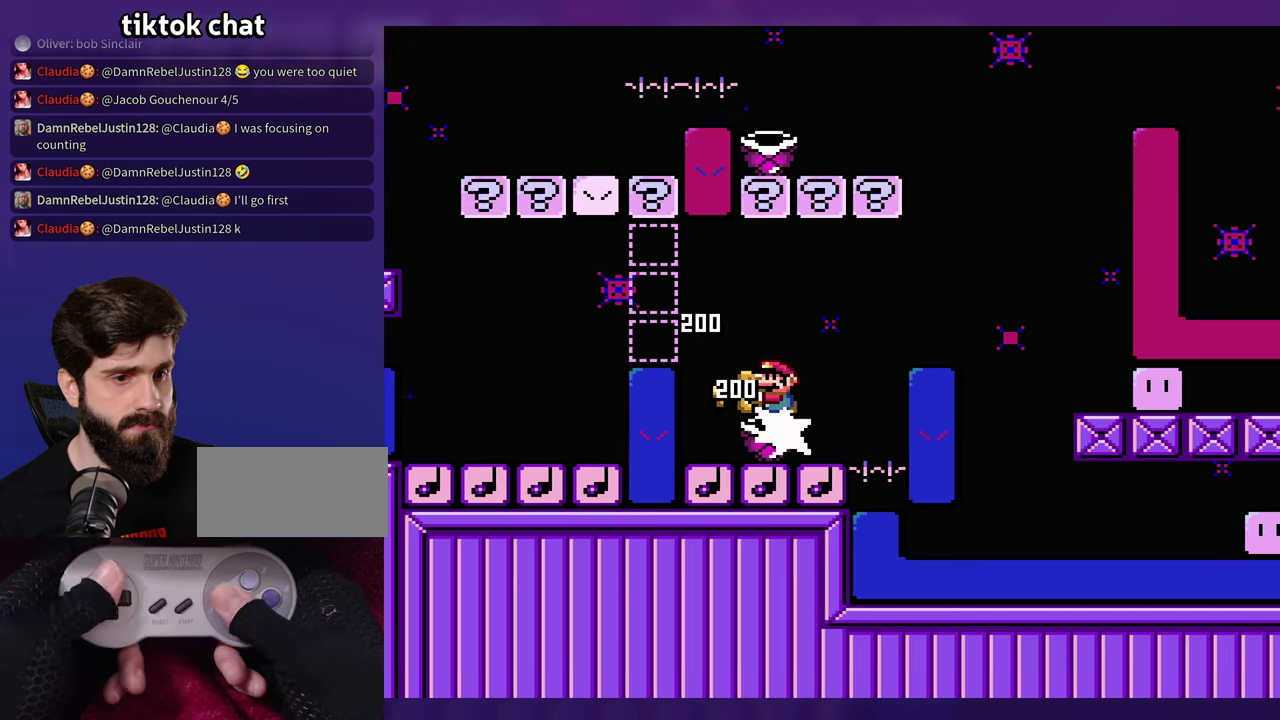
{"buttons": [], "events": [[67, "DPAD_LEFT", "up"], [234, "DPAD_RIGHT", "down"], [300, "DPAD_RIGHT", "up"], [384, "B", "up"]]}
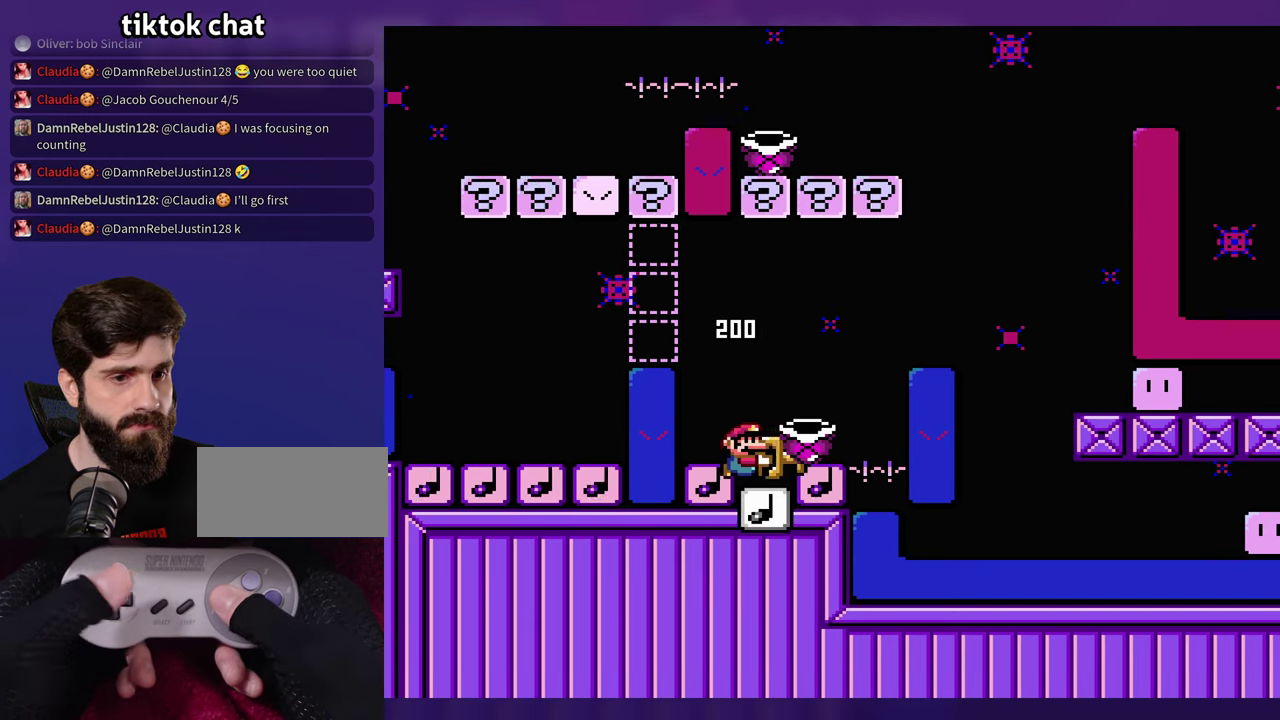
{"buttons": [], "events": []}
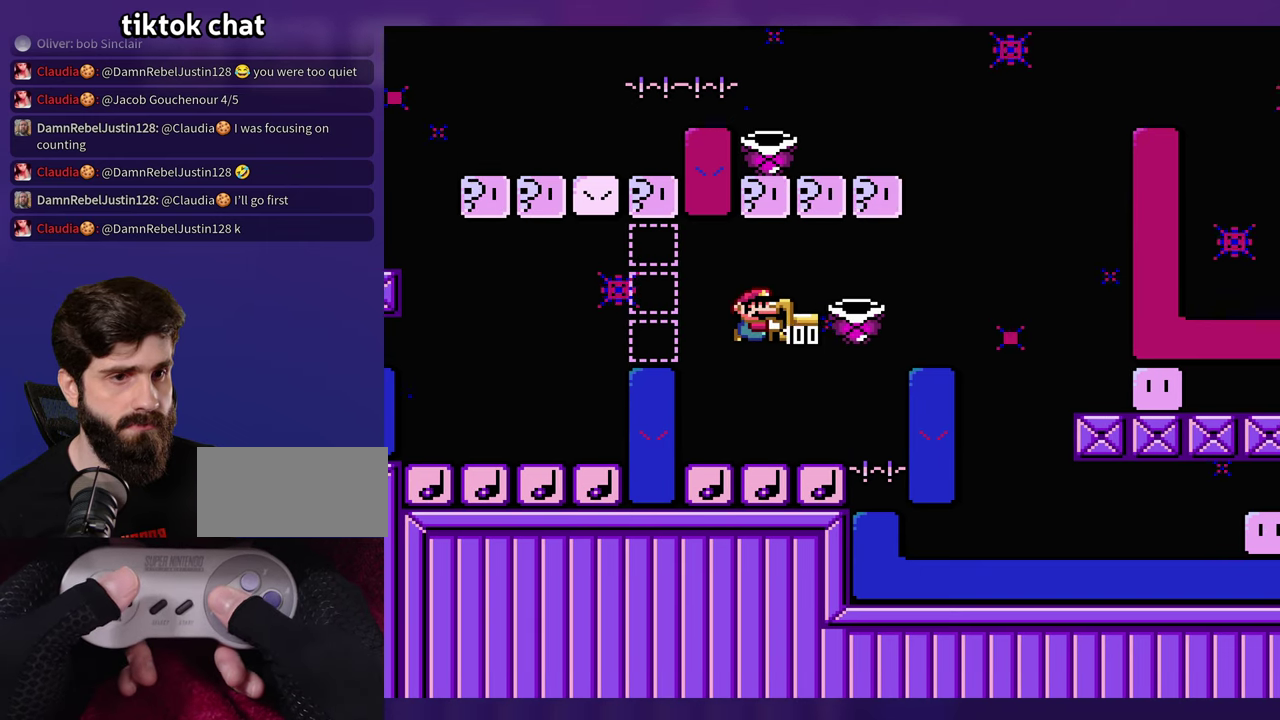
{"buttons": ["B"], "events": [[150, "B", "down"]]}
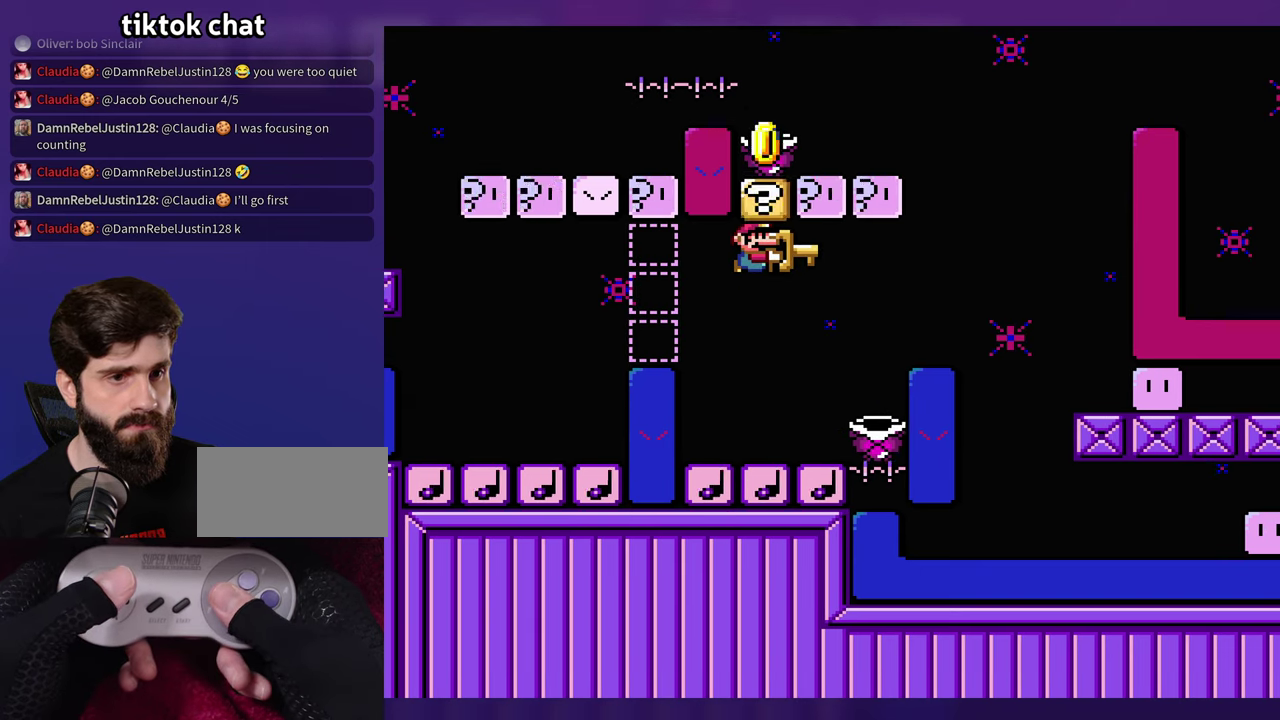
{"buttons": [], "events": [[184, "B", "up"]]}
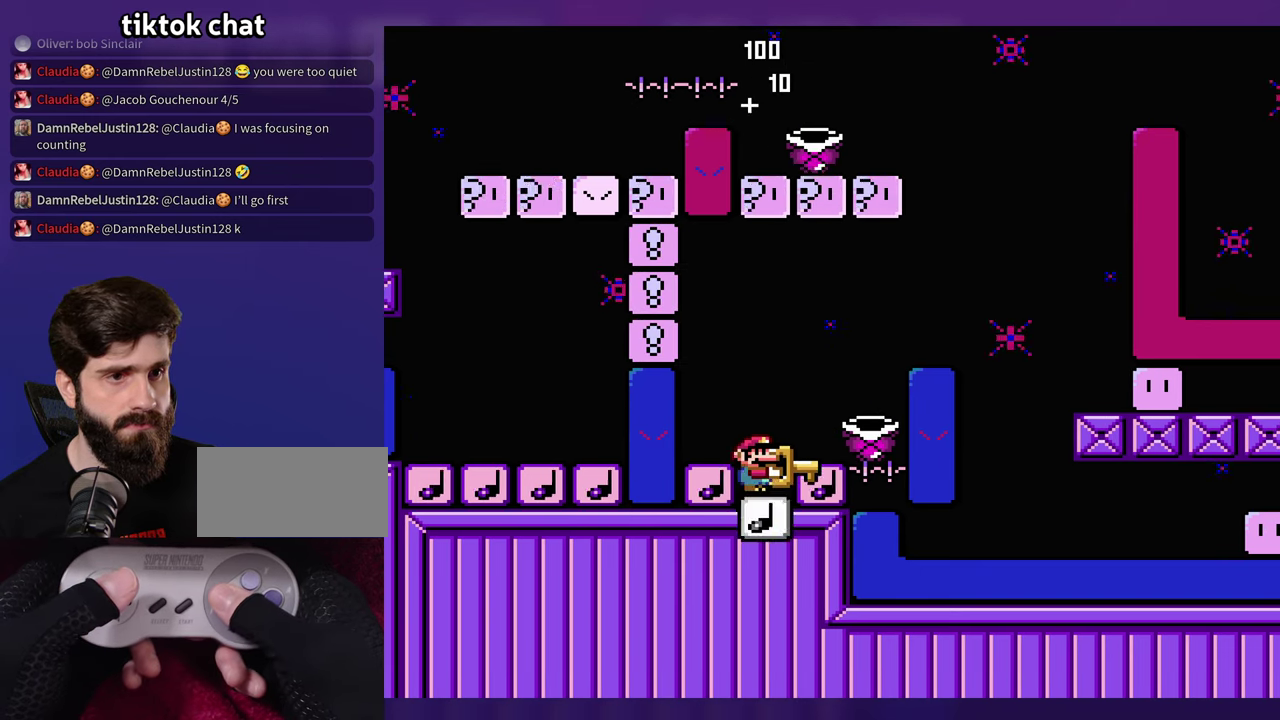
{"buttons": [], "events": []}
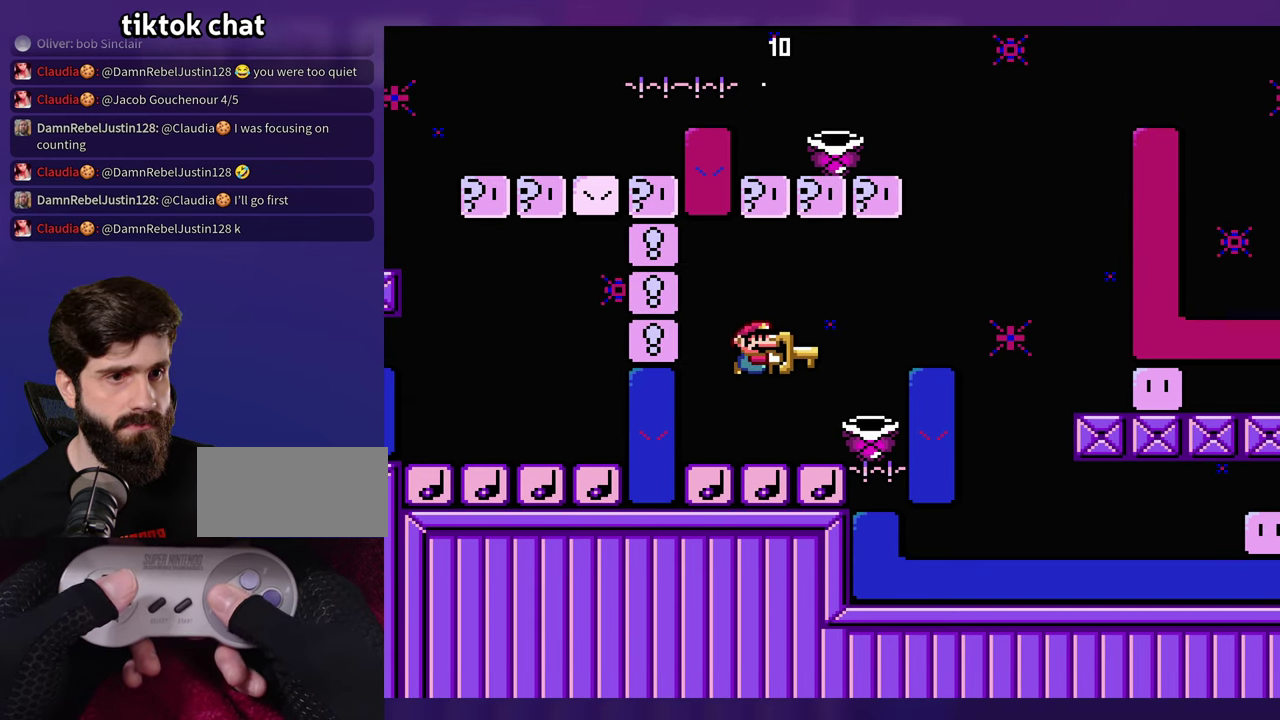
{"buttons": ["B", "DPAD_LEFT"], "events": [[117, "B", "down"], [167, "DPAD_RIGHT", "down"], [400, "DPAD_LEFT", "down"], [400, "DPAD_RIGHT", "up"]]}
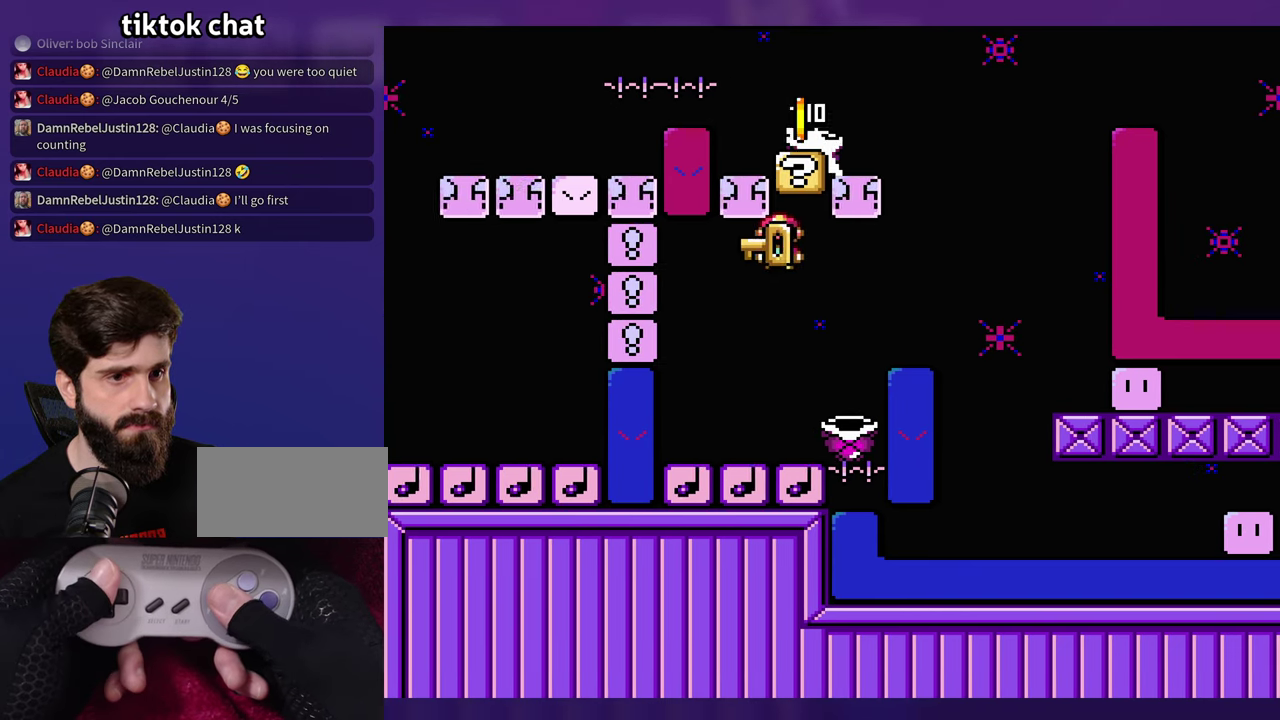
{"buttons": [], "events": [[17, "B", "up"], [100, "DPAD_LEFT", "up"]]}
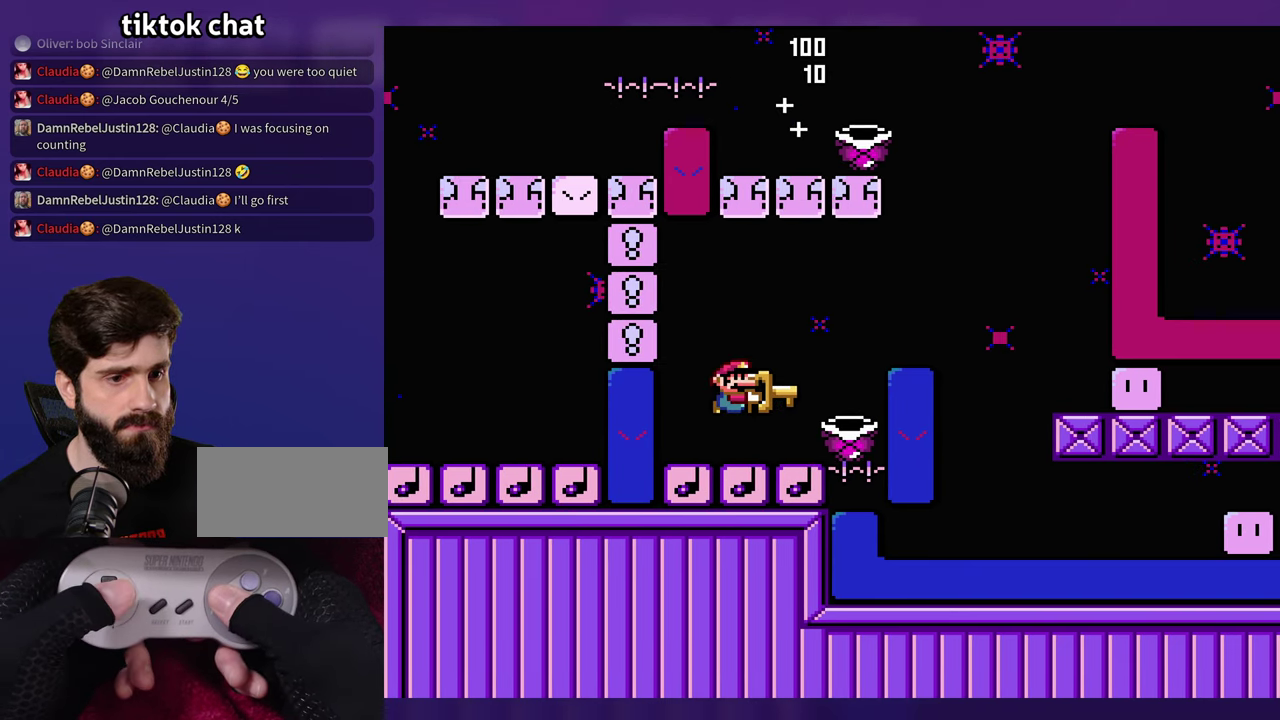
{"buttons": [], "events": []}
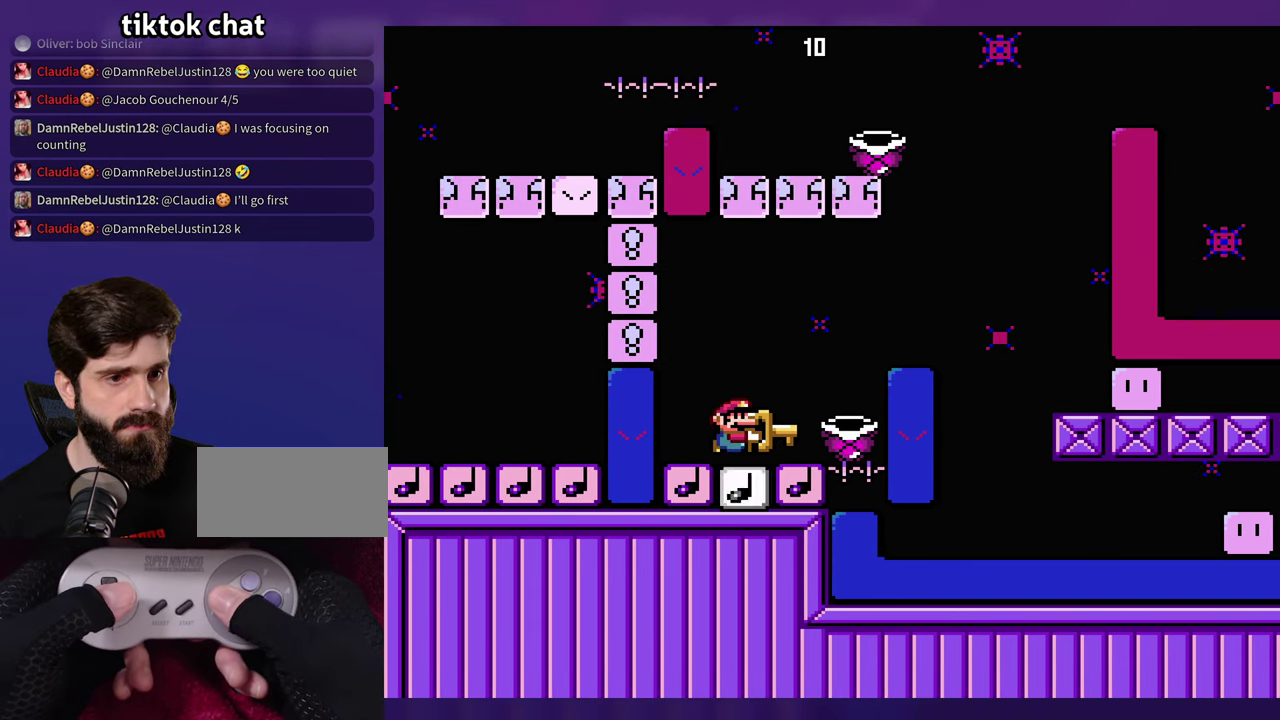
{"buttons": ["DPAD_RIGHT"], "events": [[317, "DPAD_RIGHT", "down"]]}
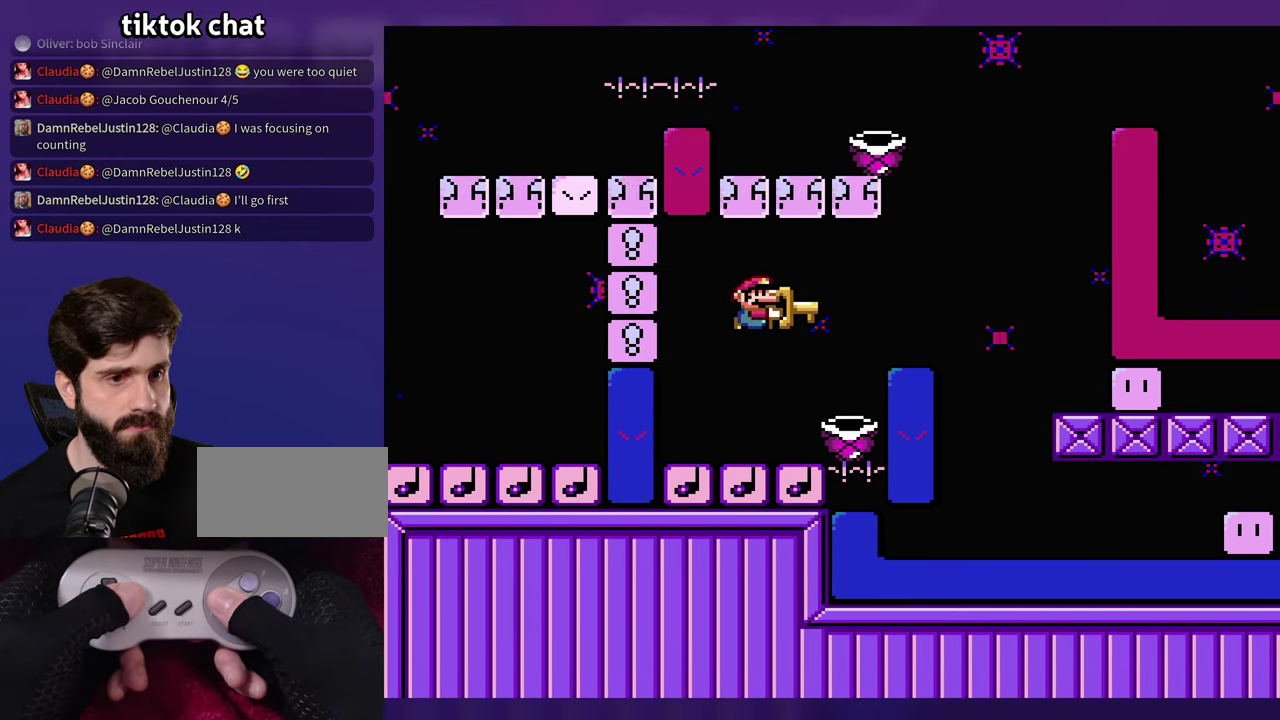
{"buttons": ["DPAD_RIGHT"], "events": [[50, "DPAD_RIGHT", "up"], [84, "DPAD_LEFT", "down"], [217, "DPAD_LEFT", "up"], [317, "DPAD_RIGHT", "down"]]}
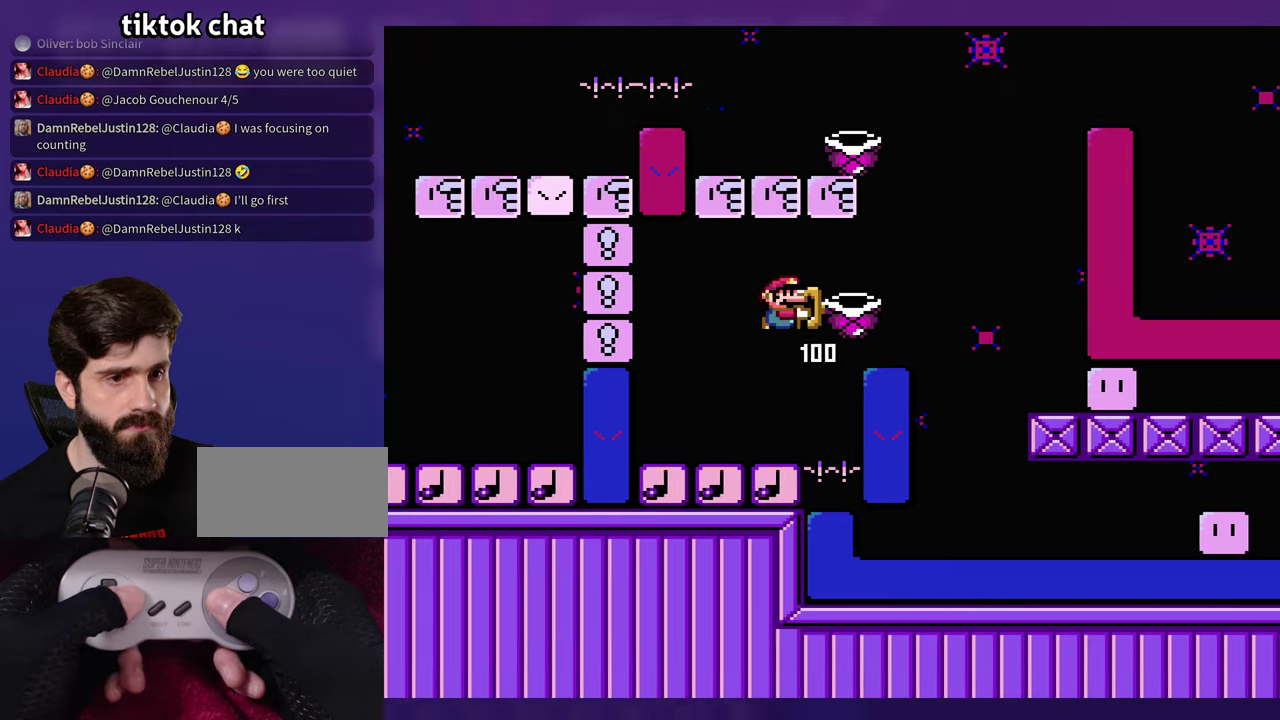
{"buttons": ["B", "DPAD_RIGHT"], "events": [[116, "DPAD_LEFT", "down"], [116, "DPAD_RIGHT", "up"], [183, "B", "down"], [433, "DPAD_LEFT", "up"], [466, "DPAD_RIGHT", "down"]]}
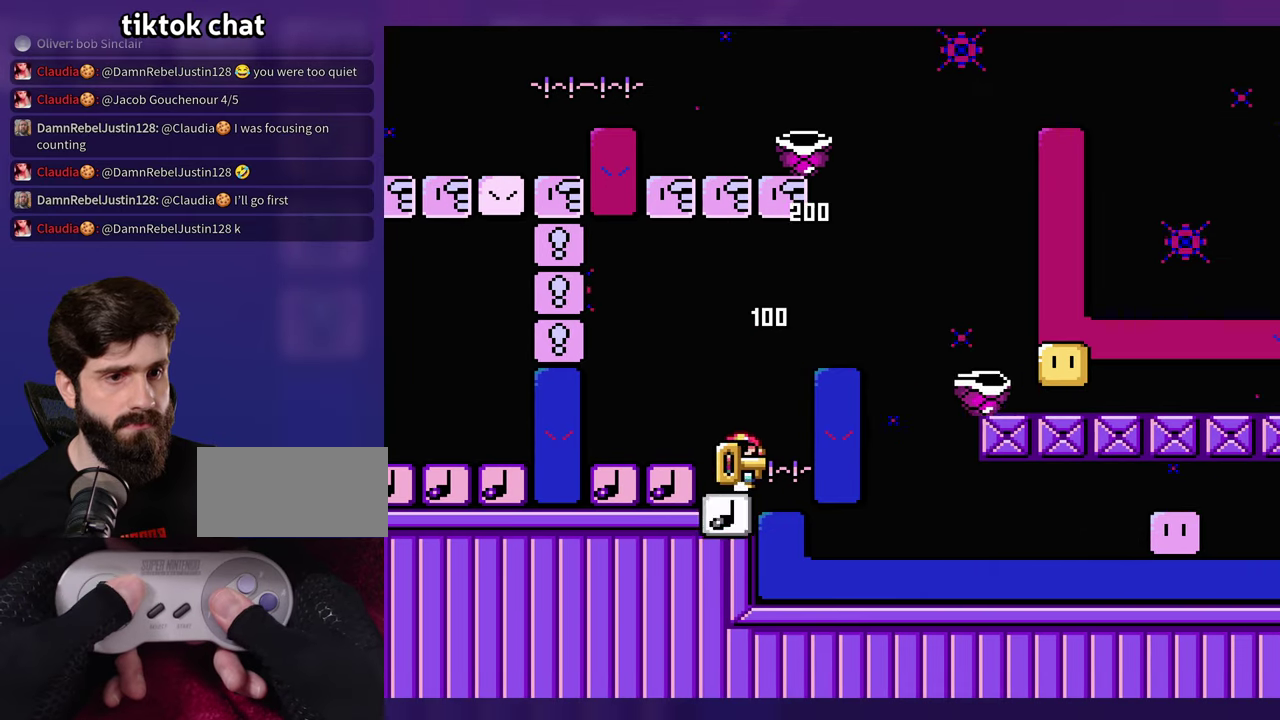
{"buttons": [], "events": [[216, "DPAD_LEFT", "down"], [216, "DPAD_RIGHT", "up"], [400, "DPAD_LEFT", "up"], [416, "B", "up"]]}
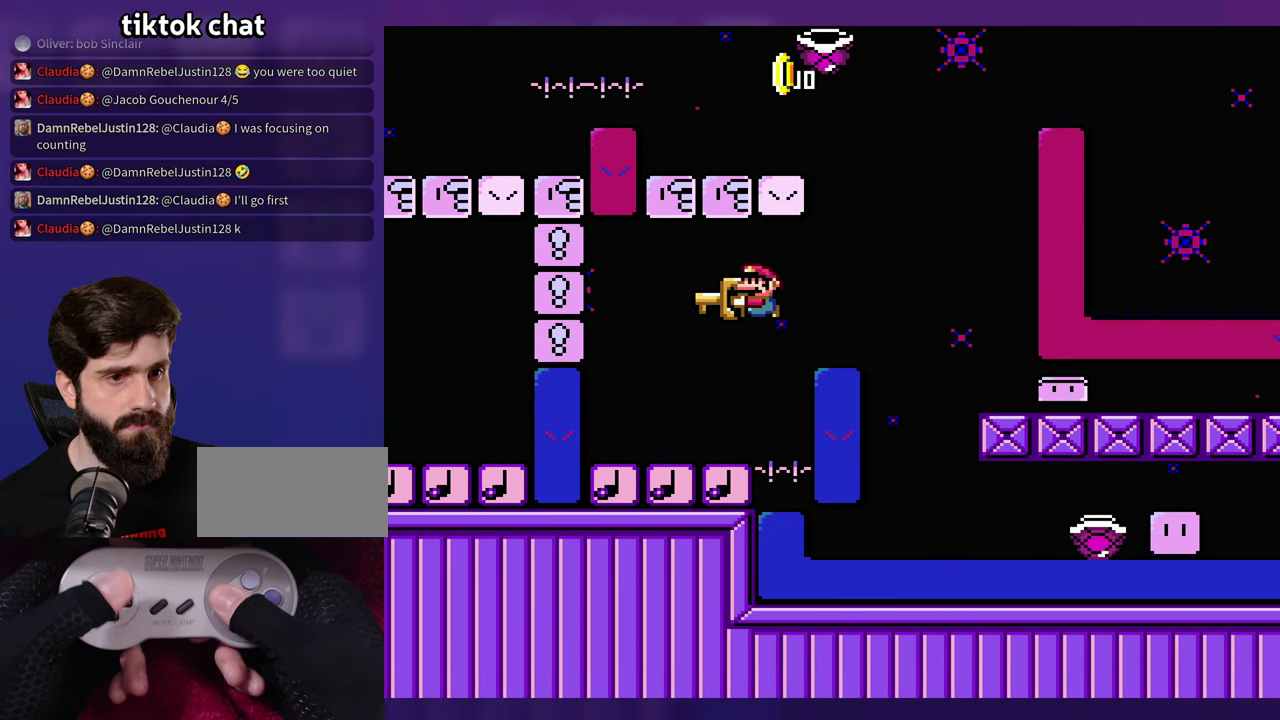
{"buttons": ["DPAD_RIGHT"], "events": [[100, "DPAD_RIGHT", "down"], [266, "DPAD_RIGHT", "up"], [316, "DPAD_RIGHT", "down"]]}
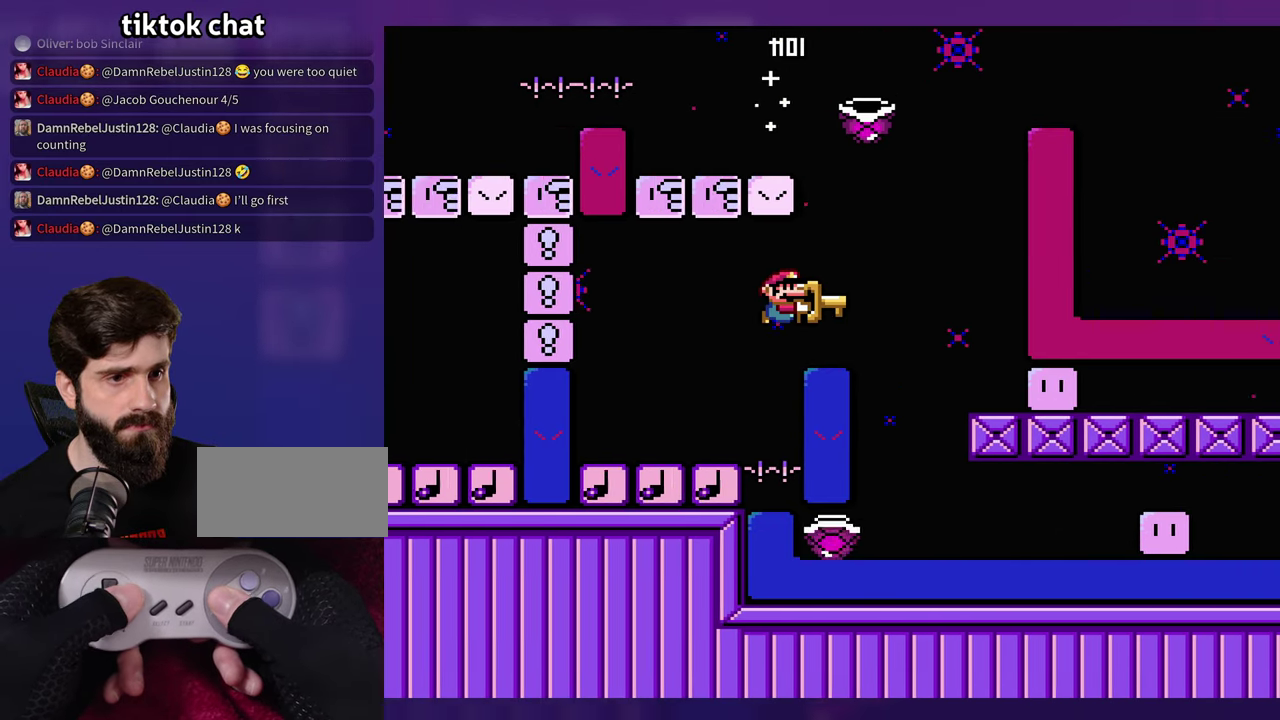
{"buttons": ["B", "DPAD_RIGHT"], "events": [[66, "DPAD_RIGHT", "up"], [83, "B", "down"], [150, "DPAD_RIGHT", "down"]]}
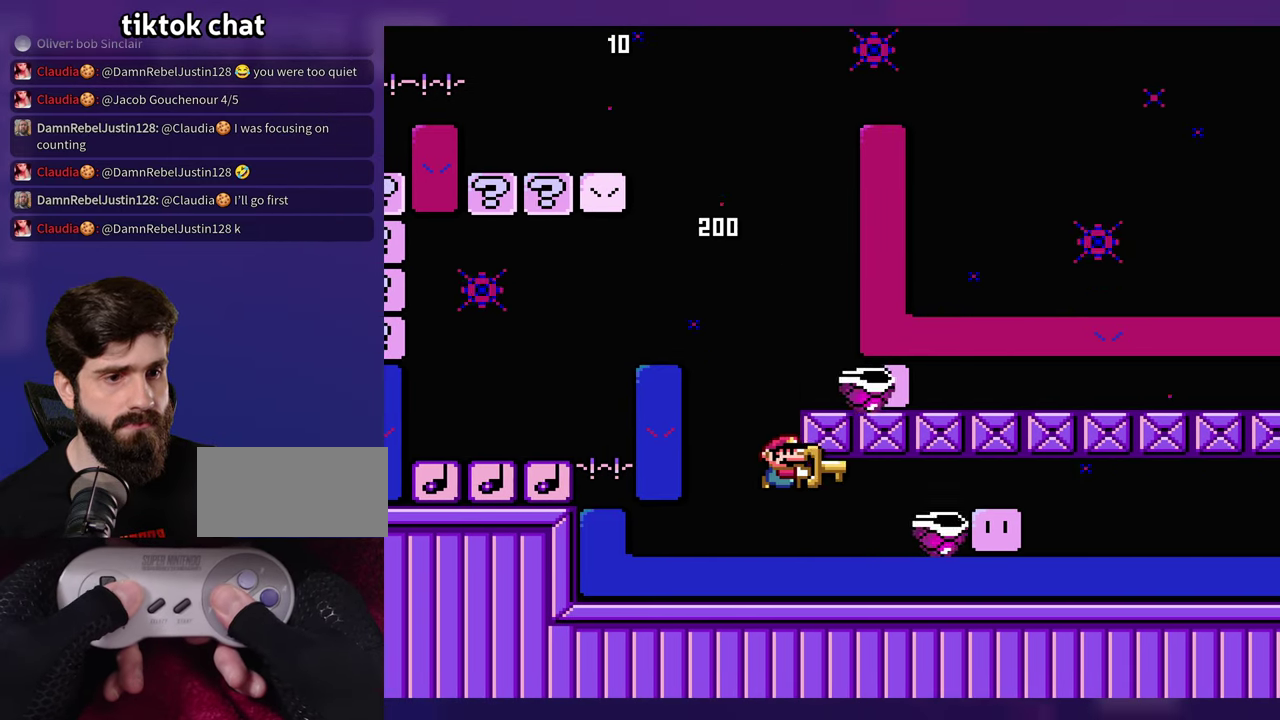
{"buttons": [], "events": [[216, "B", "up"], [400, "DPAD_RIGHT", "up"]]}
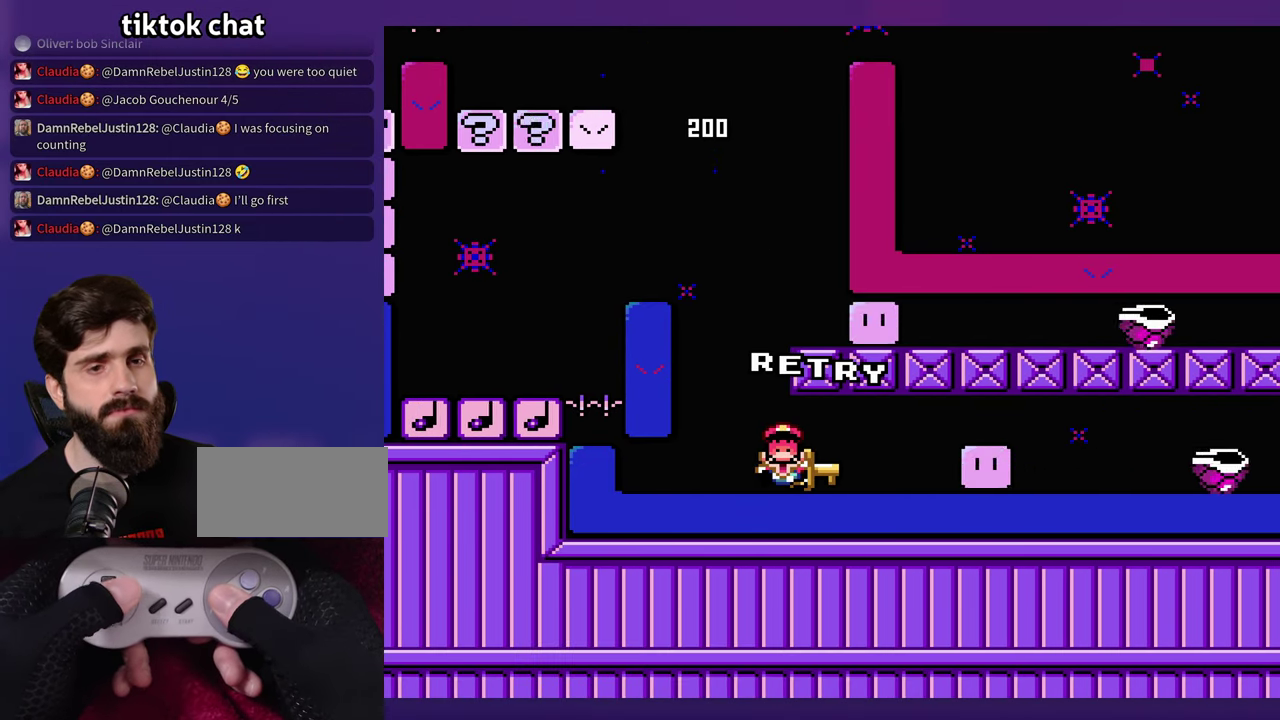
{"buttons": [], "events": []}
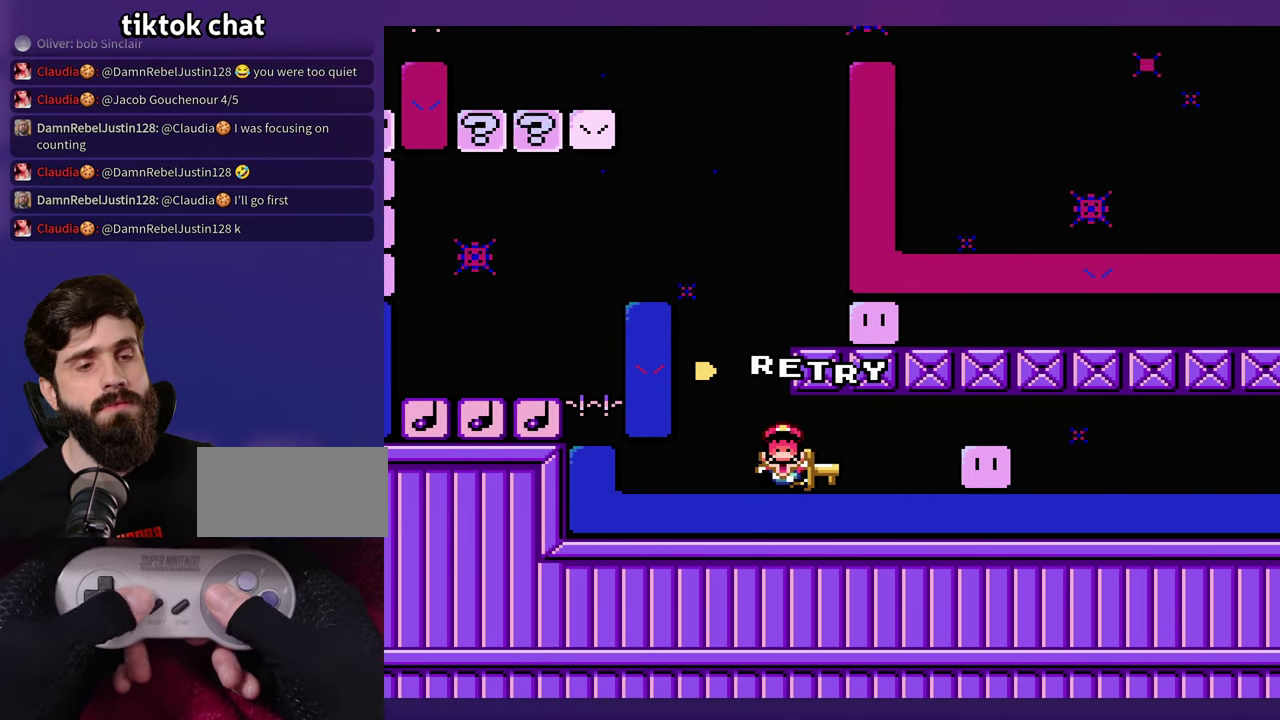
{"buttons": [], "events": [[50, "SELECT", "down"], [250, "SELECT", "up"]]}